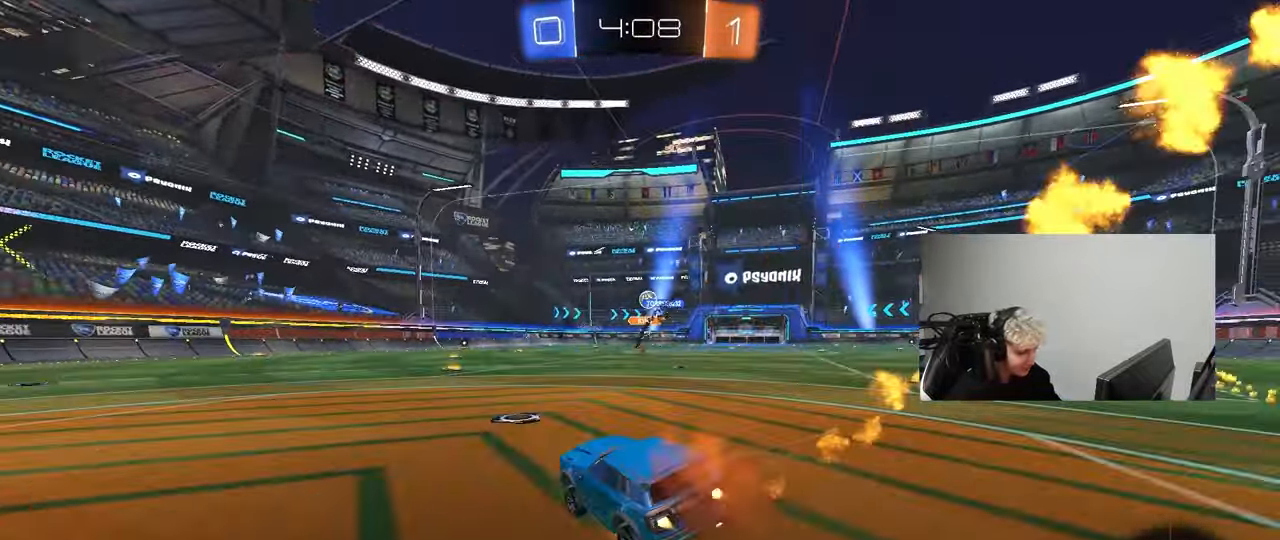
Gameplay with keyboard and mouse; each line is a JSON object with the keys and mouse buttons held at the frame after it. "events" lists presses ("down") and releases ("up") of "1", "2", "3", "4", "5", "a", "alt", "c", "caps_lock", "ctrl", "d", "e", "f", "g", "q", "r", "s", "shift", "space", "t", "tab", "v", "w", "x", "z", "mouse_left", "mouse_wheel" and "mouse_right" between this image and that frame as [ms after this image, input, new state], when the widget could be followed in between. "mouse_left", "mouse_wheel", "mouse_right" = the "left", "wheel", "right" buttons of the "mouse" list. No other keys are recorded. "wheel" means that the mouse wheel is clicked or scrolled. "mouse_move" is the direction in which the mouse moves at that frame (one of eight, or "still"), when it could be read.
{"keys": ["d", "shift", "w"], "mouse": ["left", "right"], "mouse_move": "still", "events": [[67, "mouse_right", "up"], [167, "mouse_right", "down"], [300, "mouse_right", "up"], [350, "d", "down"], [350, "shift", "down"], [400, "mouse_right", "down"]]}
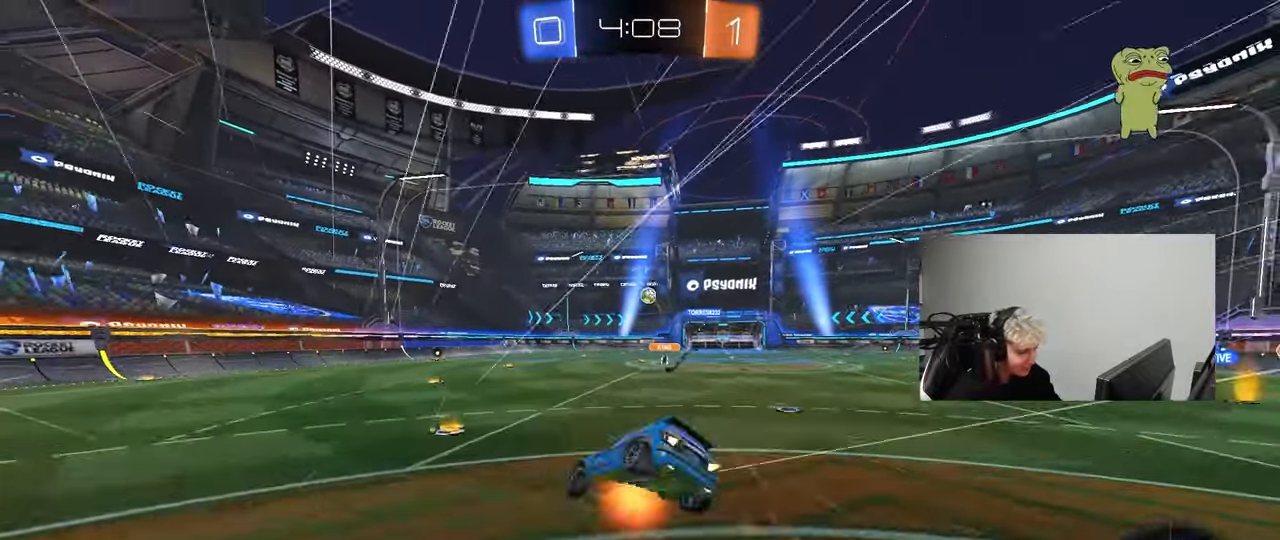
{"keys": ["d", "s", "shift"], "mouse": ["left"], "mouse_move": "still", "events": [[33, "mouse_right", "up"], [33, "s", "down"], [33, "w", "up"], [267, "s", "up"], [450, "s", "down"]]}
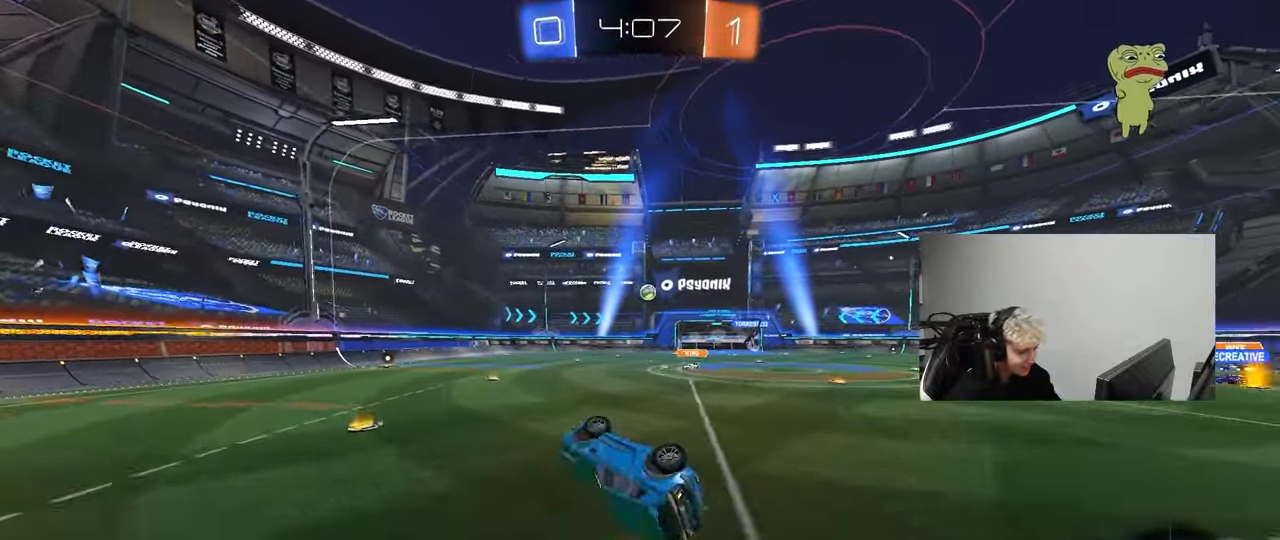
{"keys": ["tab", "w"], "mouse": [], "mouse_move": "still", "events": [[200, "mouse_left", "up"], [200, "shift", "up"], [233, "d", "up"], [233, "s", "up"], [383, "tab", "down"], [467, "w", "down"]]}
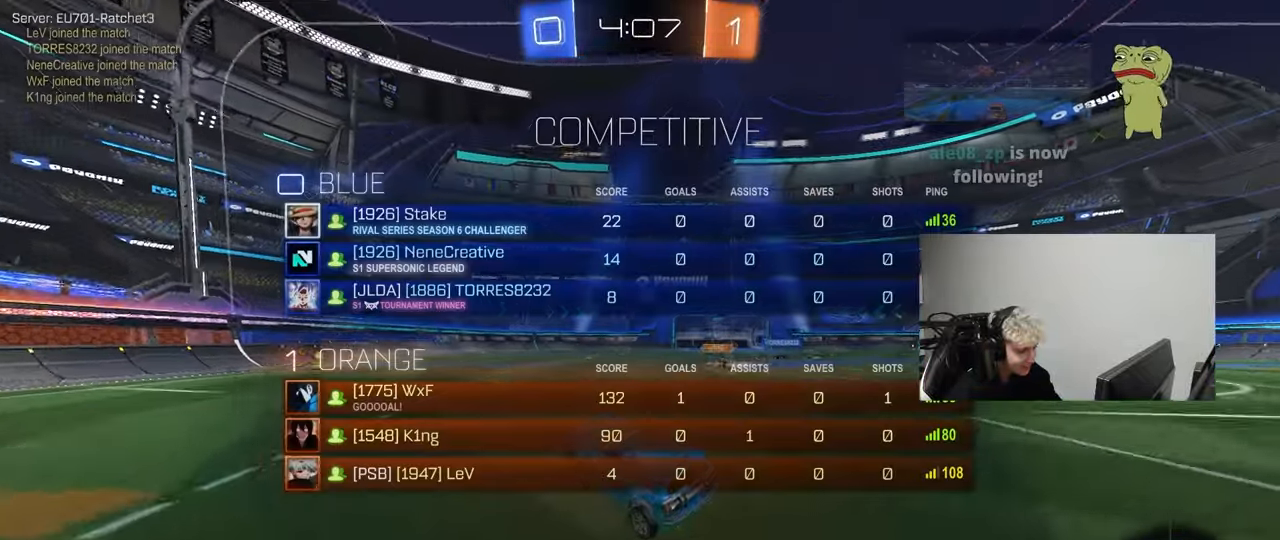
{"keys": ["w"], "mouse": [], "mouse_move": "still", "events": [[117, "tab", "up"], [200, "a", "down"], [200, "mouse_left", "down"], [350, "a", "up"], [350, "mouse_left", "up"]]}
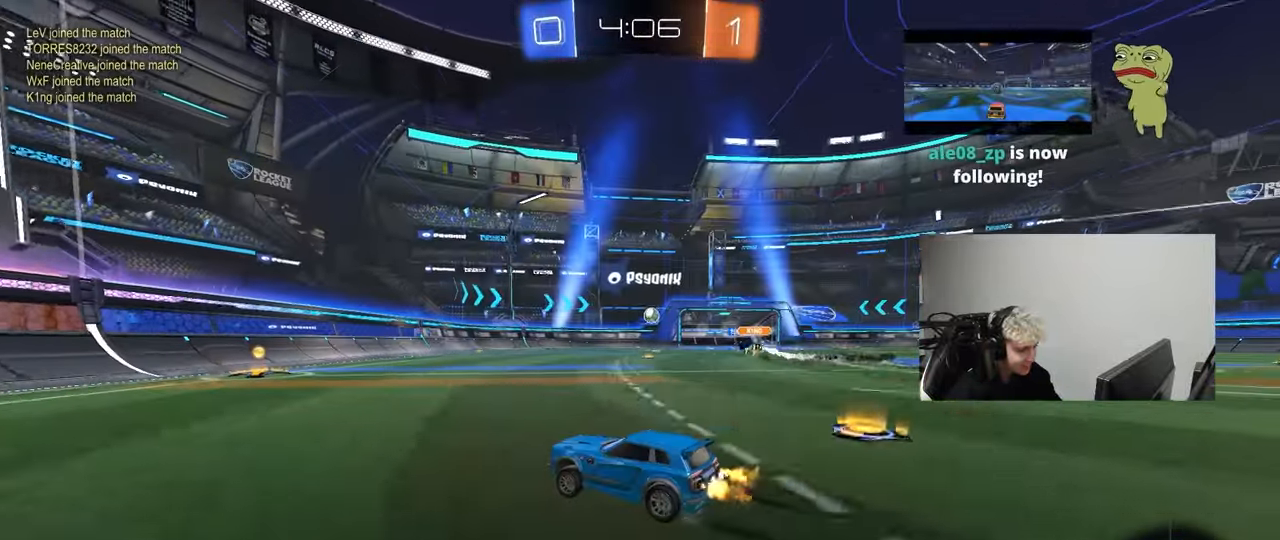
{"keys": ["w"], "mouse": [], "mouse_move": "still", "events": [[133, "mouse_left", "down"], [267, "d", "down"], [267, "mouse_left", "up"], [450, "d", "up"]]}
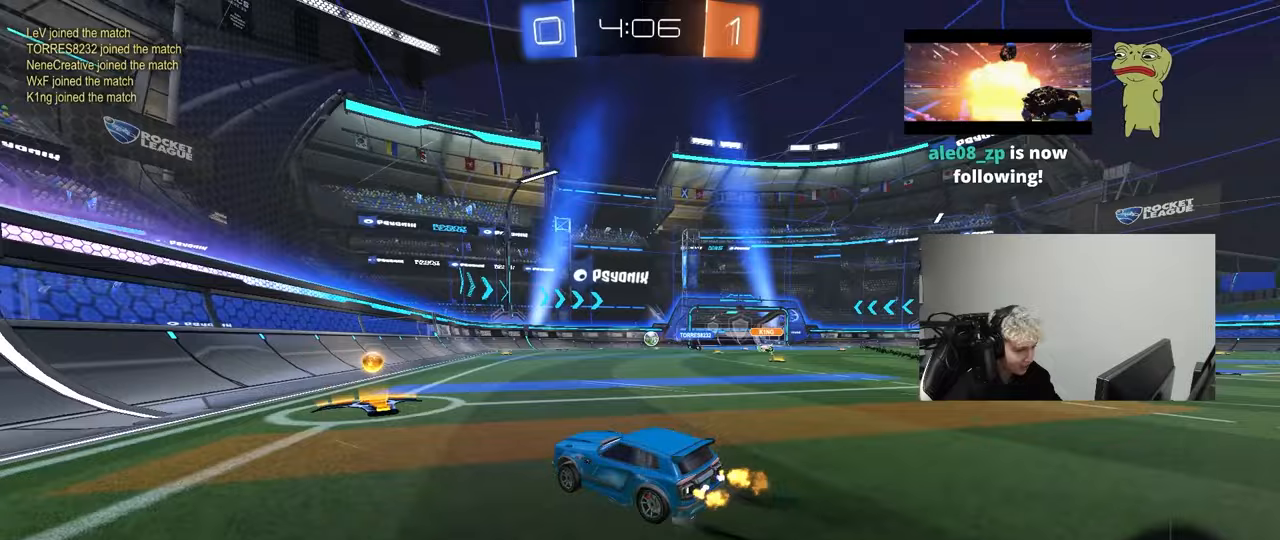
{"keys": ["w"], "mouse": [], "mouse_move": "still", "events": [[183, "d", "down"], [333, "d", "up"]]}
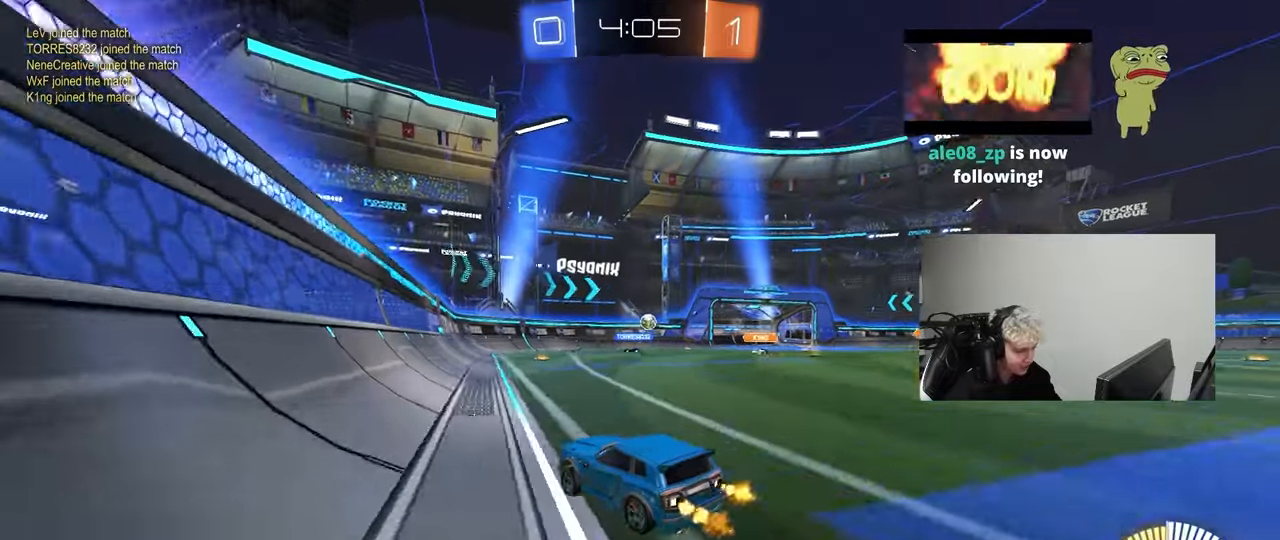
{"keys": ["w"], "mouse": [], "mouse_move": "still", "events": [[17, "d", "down"], [200, "d", "up"]]}
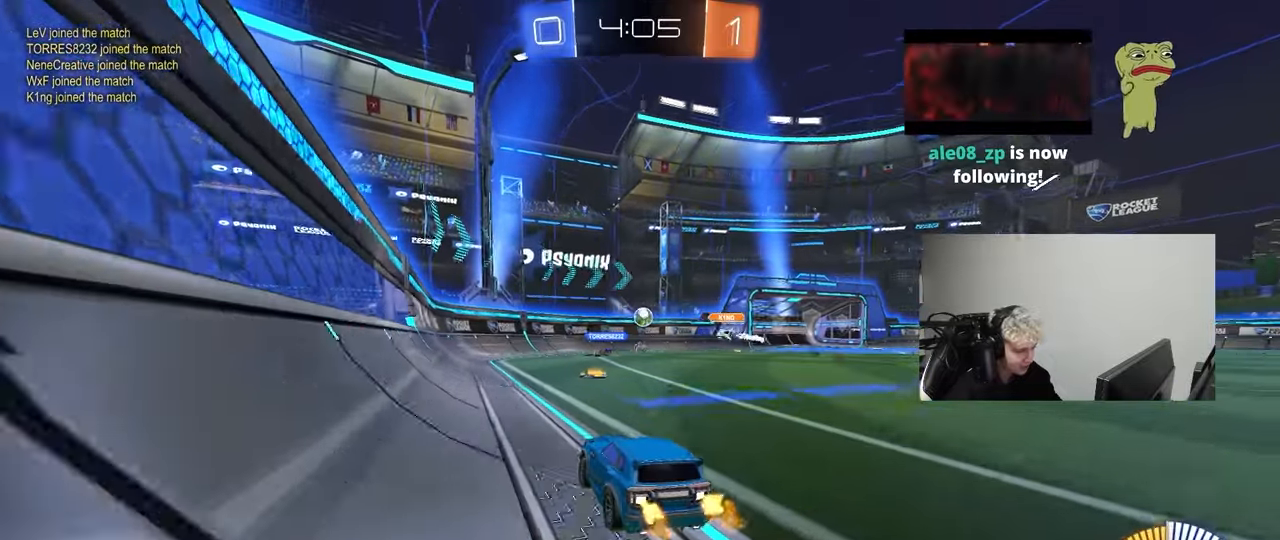
{"keys": ["d", "w"], "mouse": [], "mouse_move": "still", "events": [[33, "mouse_left", "down"], [83, "d", "down"], [217, "d", "up"], [267, "mouse_left", "up"], [417, "d", "down"]]}
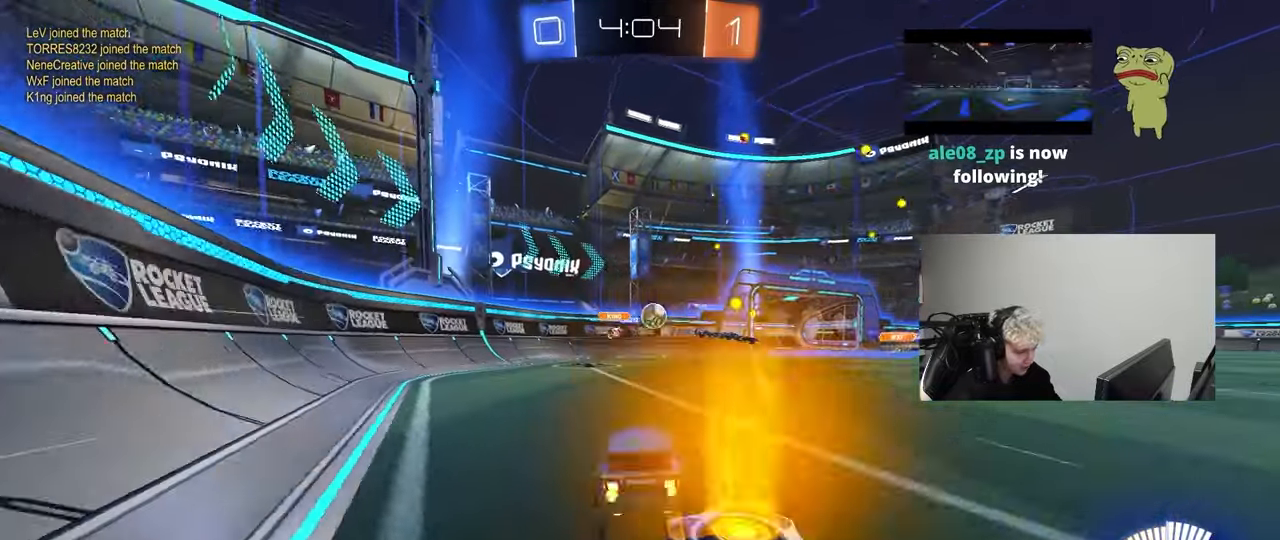
{"keys": ["w"], "mouse": [], "mouse_move": "still", "events": [[50, "d", "up"], [233, "d", "down"], [467, "d", "up"]]}
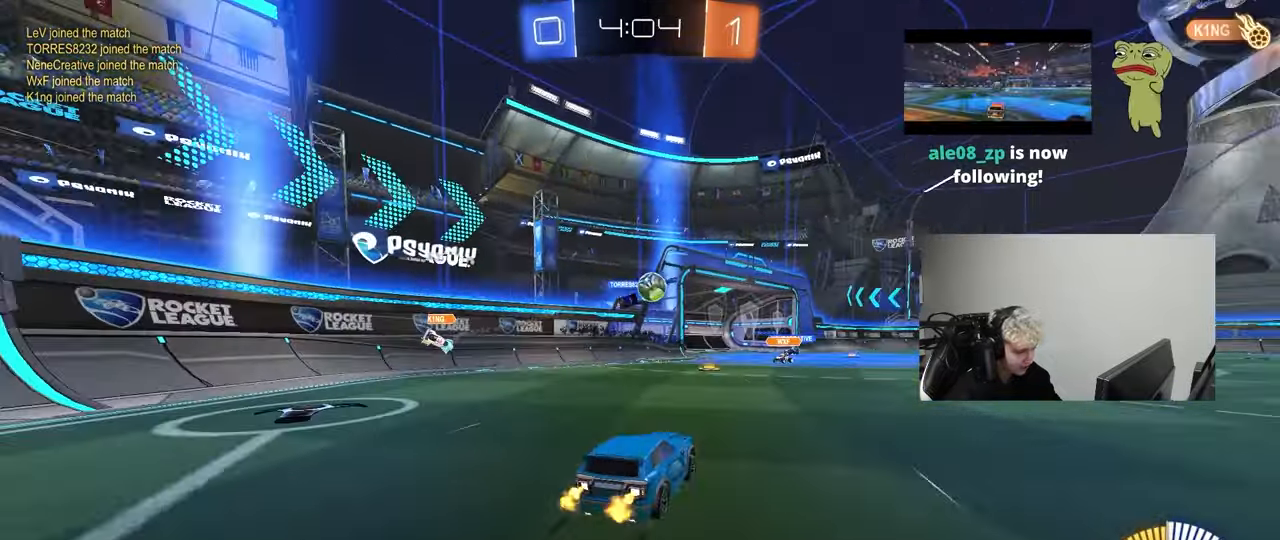
{"keys": [], "mouse": [], "mouse_move": "still", "events": [[200, "d", "down"], [300, "d", "up"], [400, "w", "up"]]}
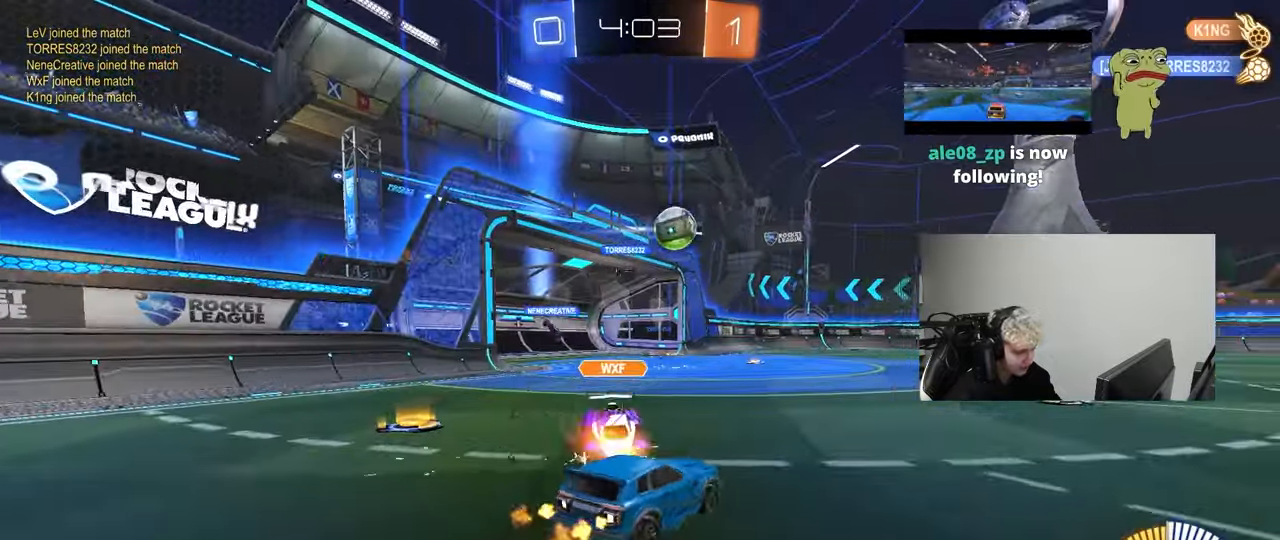
{"keys": ["a", "s"], "mouse": [], "mouse_move": "still", "events": [[33, "d", "down"], [217, "d", "up"], [267, "a", "down"], [500, "s", "down"]]}
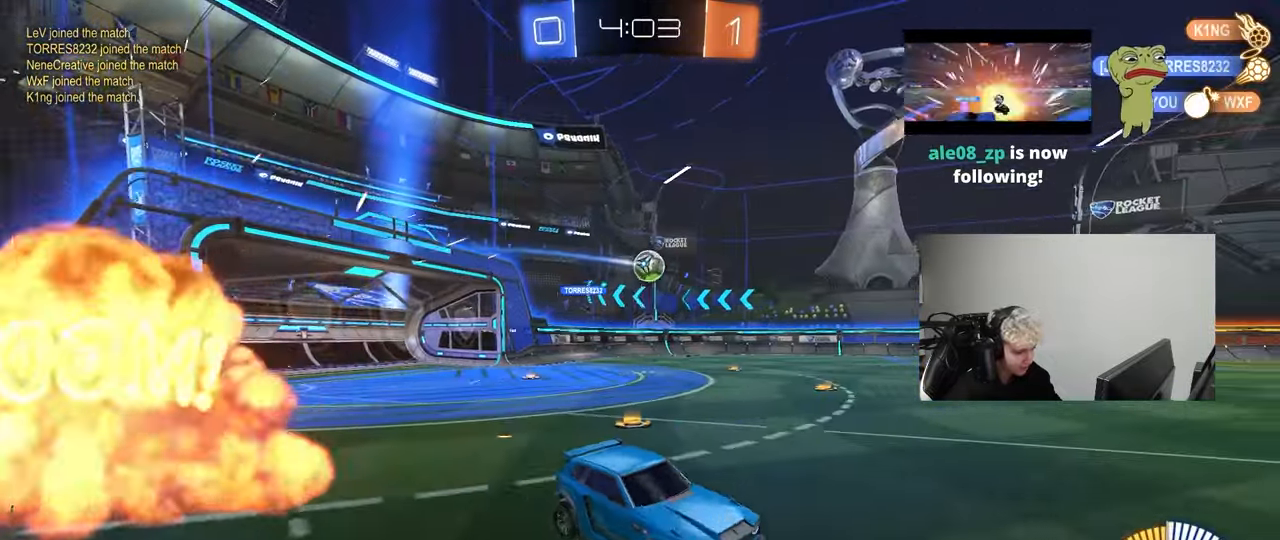
{"keys": ["w"], "mouse": [], "mouse_move": "still", "events": [[233, "s", "up"], [383, "a", "up"], [383, "d", "down"], [433, "d", "up"], [433, "w", "down"]]}
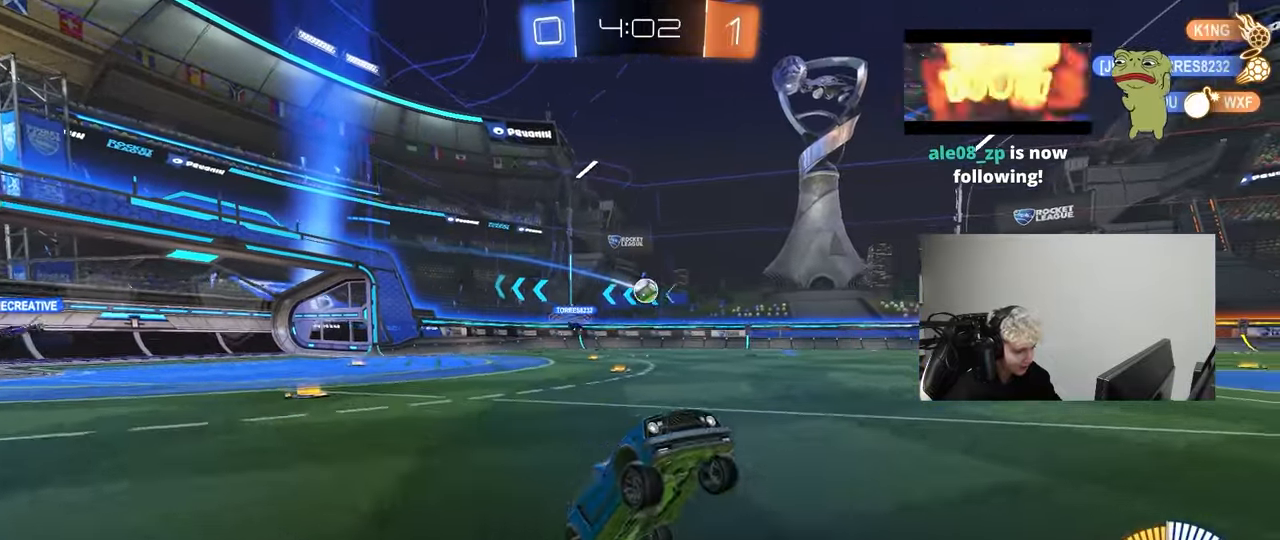
{"keys": ["a", "w"], "mouse": [], "mouse_move": "still", "events": [[17, "mouse_right", "down"], [117, "mouse_right", "up"], [150, "a", "down"]]}
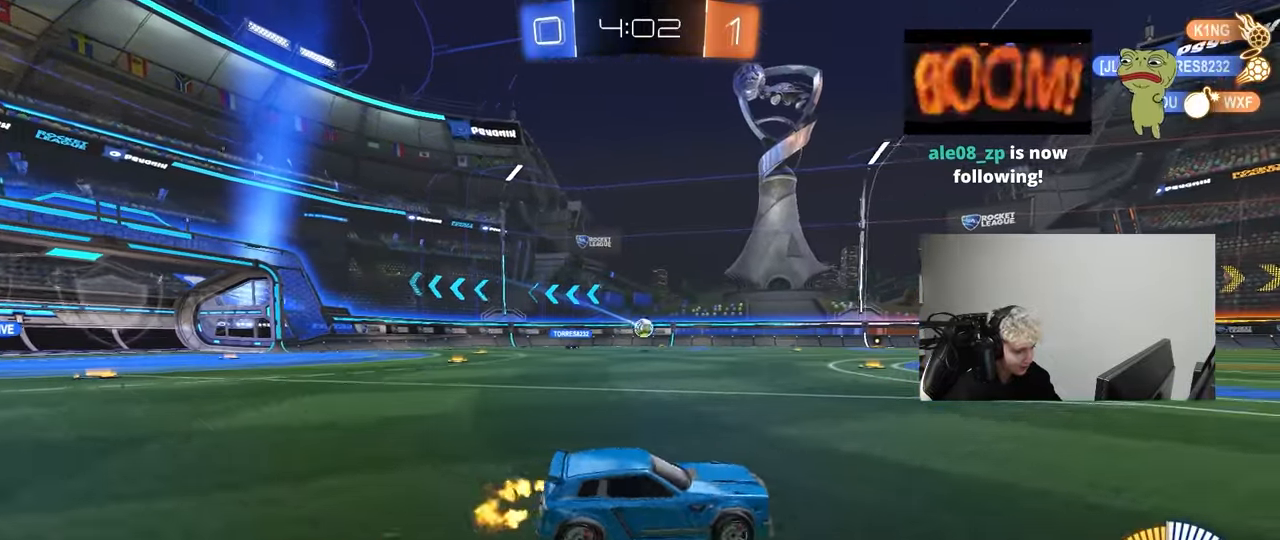
{"keys": ["w"], "mouse": [], "mouse_move": "still", "events": [[33, "shift", "down"], [83, "shift", "up"], [367, "a", "up"]]}
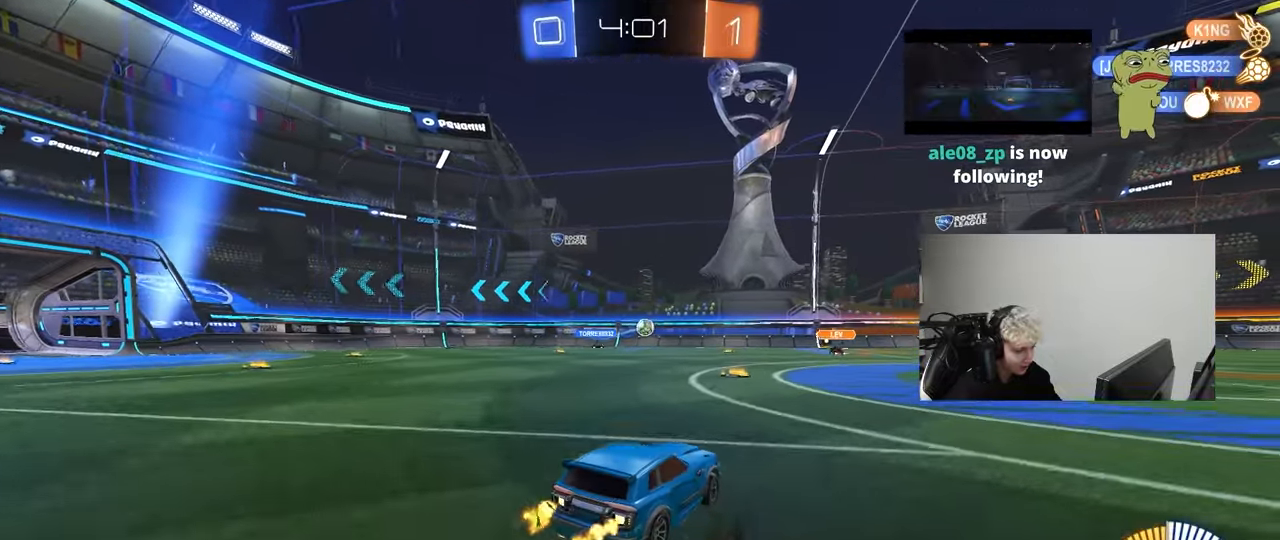
{"keys": ["d", "w"], "mouse": [], "mouse_move": "still", "events": [[233, "a", "down"], [383, "a", "up"], [417, "d", "down"]]}
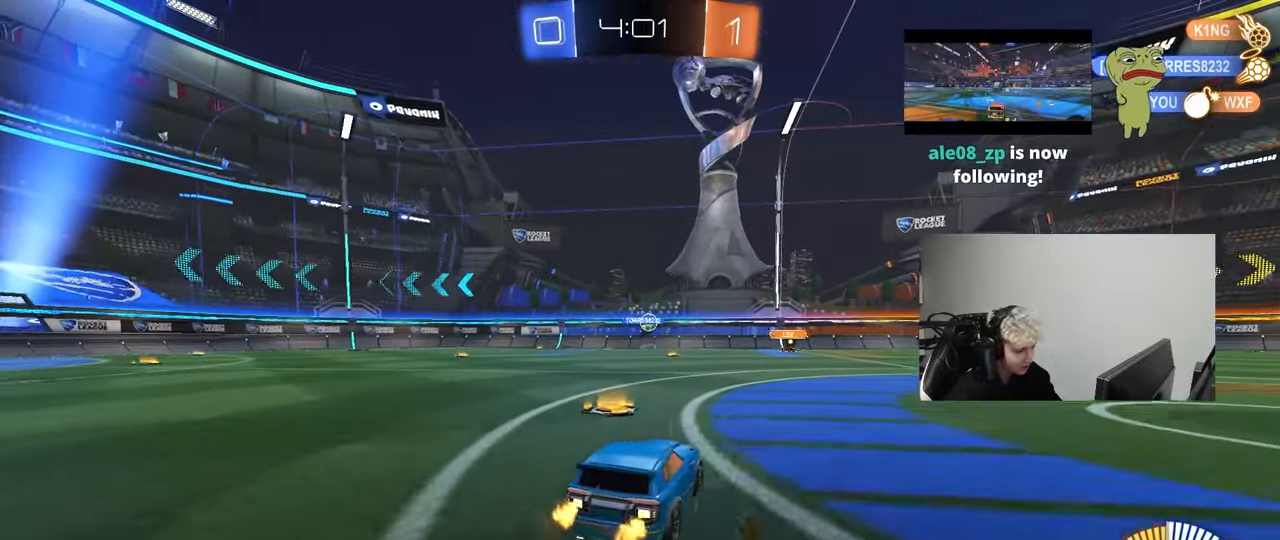
{"keys": ["w"], "mouse": ["left"], "mouse_move": "down-left", "events": [[117, "d", "up"], [117, "mouse_left", "down"], [200, "d", "down"], [300, "d", "up"], [300, "mouse_left", "up"], [400, "d", "down"], [400, "mouse_left", "down"], [483, "d", "up"]]}
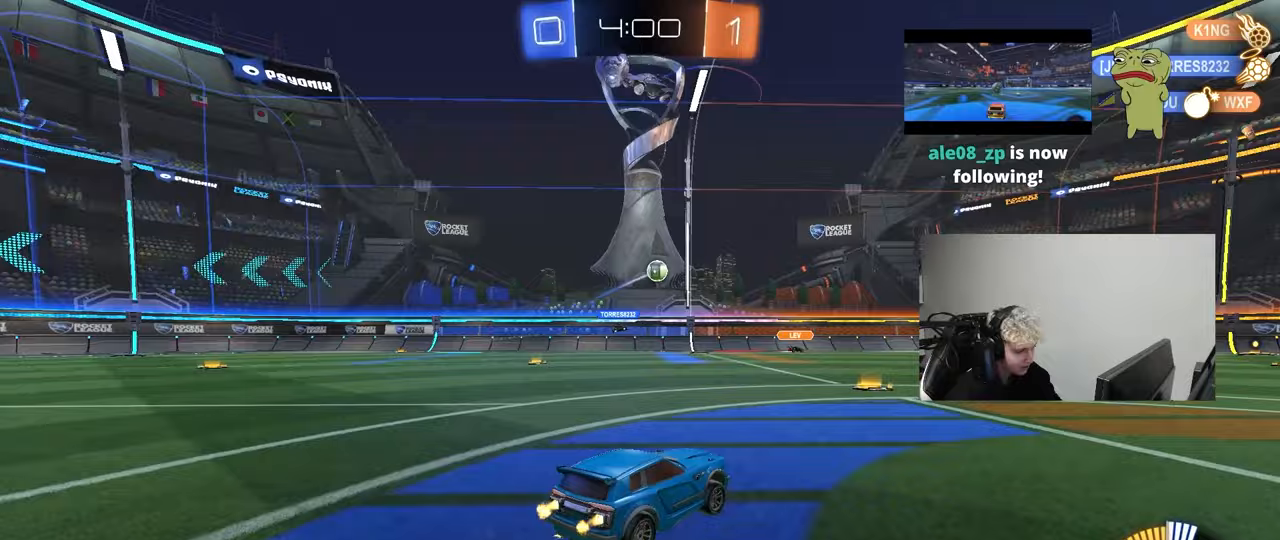
{"keys": ["a", "w"], "mouse": [], "mouse_move": "still", "events": [[183, "mouse_left", "up"], [217, "a", "down"], [367, "shift", "down"], [500, "shift", "up"]]}
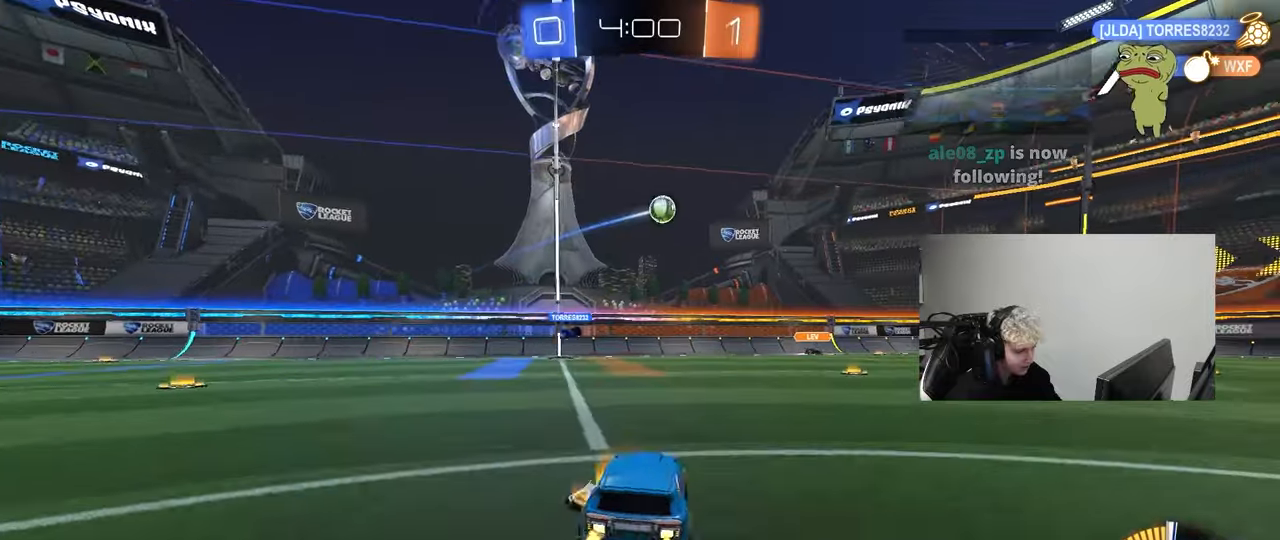
{"keys": ["d", "w"], "mouse": [], "mouse_move": "still", "events": [[200, "a", "up"], [200, "d", "down"], [283, "shift", "down"], [383, "shift", "up"]]}
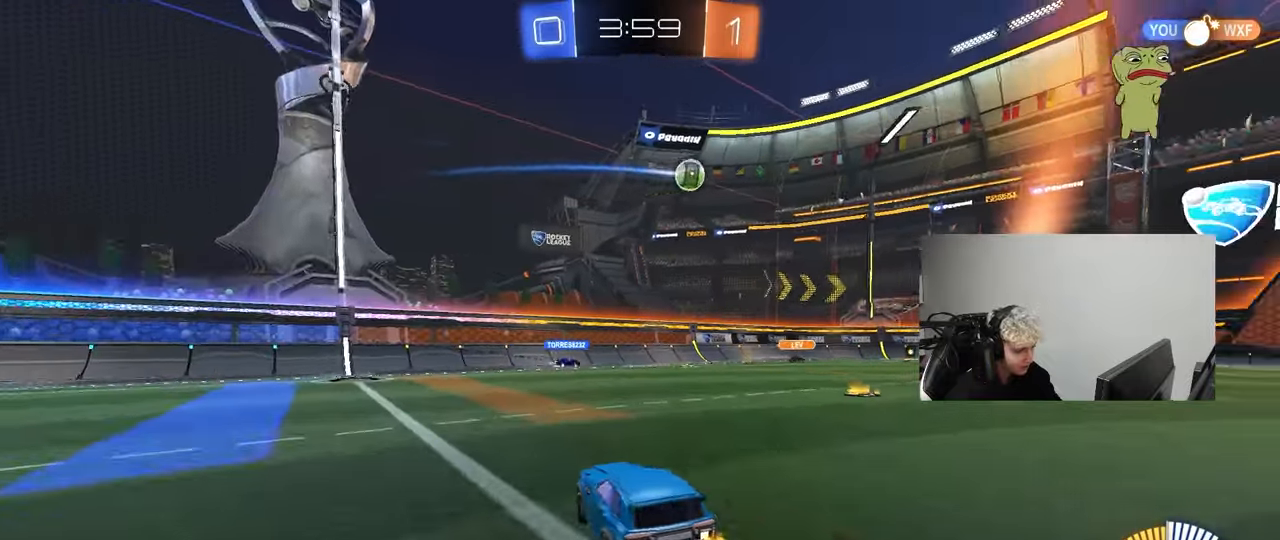
{"keys": ["d", "w"], "mouse": [], "mouse_move": "still", "events": [[117, "d", "up"], [167, "w", "up"], [200, "d", "down"], [433, "shift", "down"], [483, "shift", "up"], [483, "w", "down"]]}
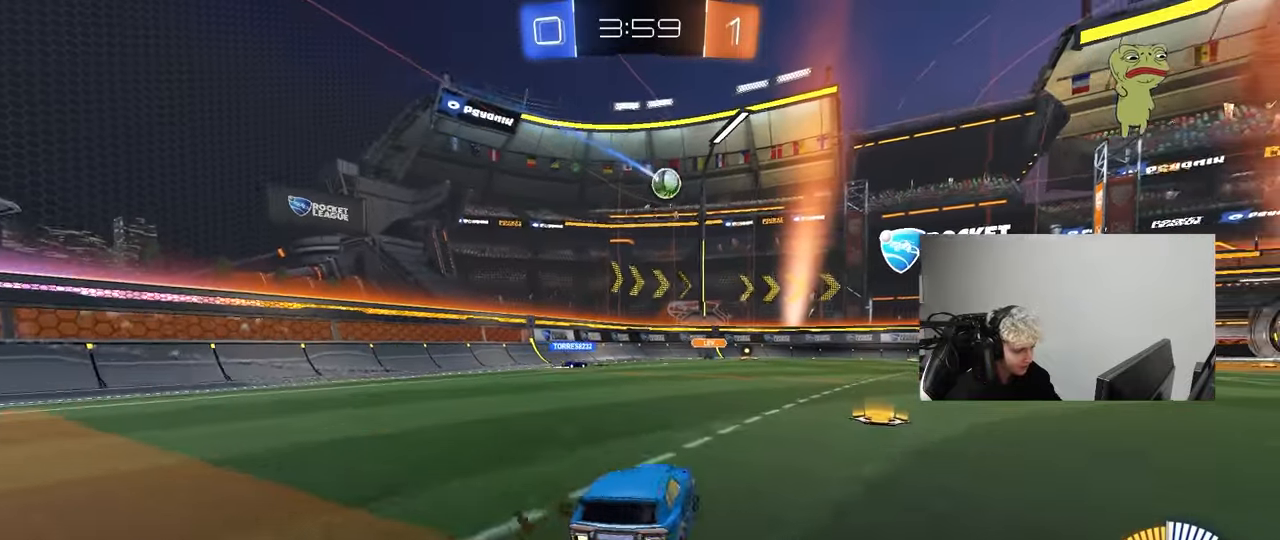
{"keys": ["d", "w"], "mouse": ["left"], "mouse_move": "still", "events": [[267, "d", "up"], [500, "d", "down"], [500, "mouse_left", "down"]]}
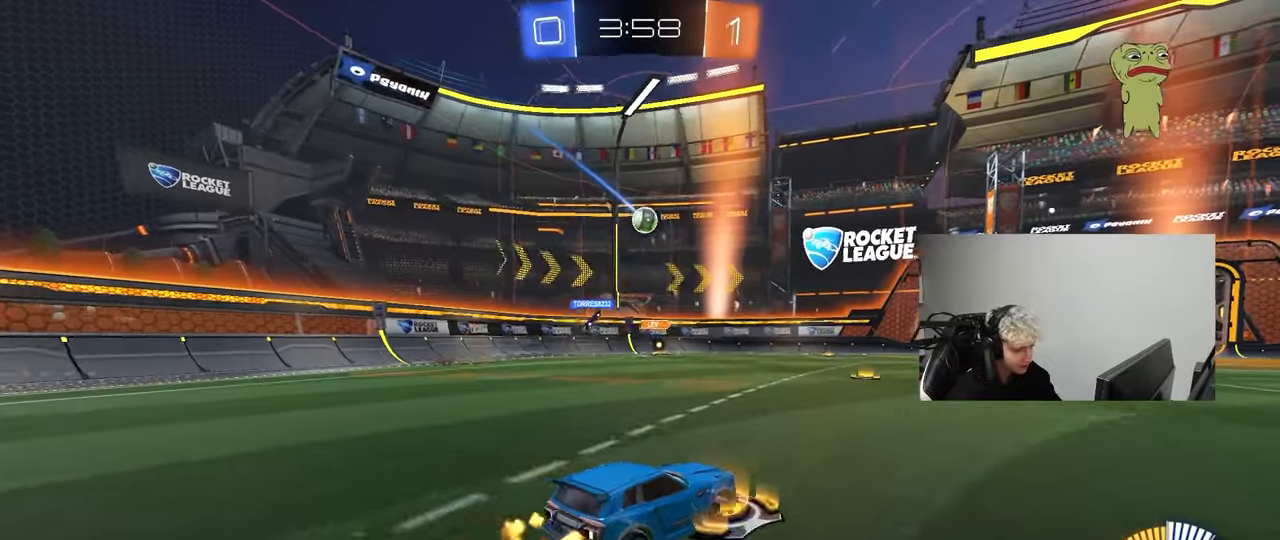
{"keys": ["a", "w"], "mouse": [], "mouse_move": "still", "events": [[50, "d", "up"], [283, "mouse_left", "up"], [433, "a", "down"]]}
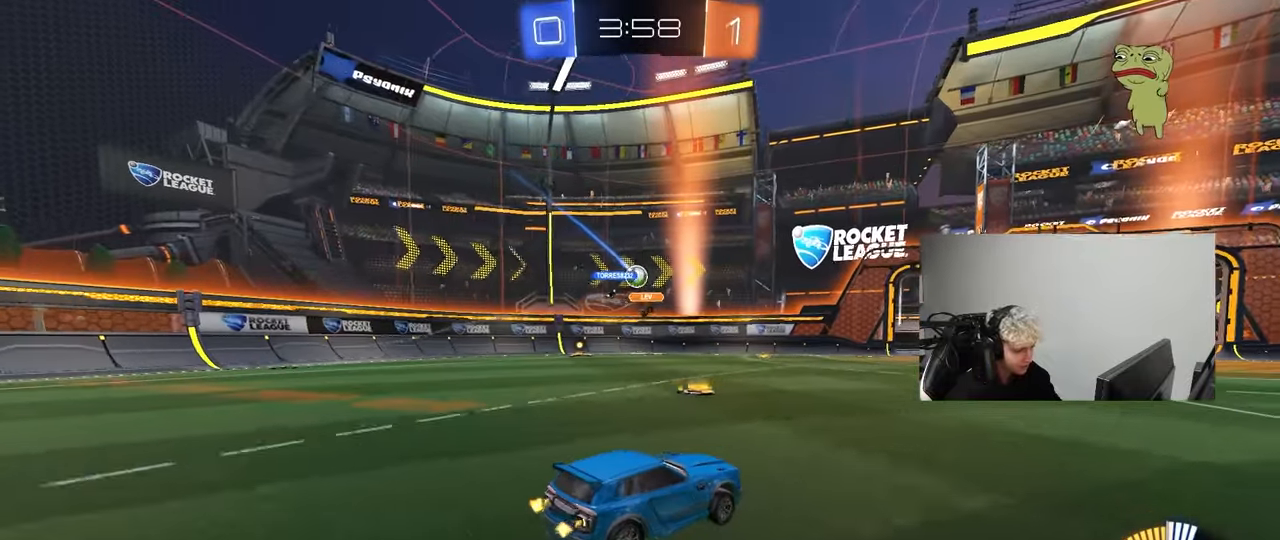
{"keys": ["w"], "mouse": [], "mouse_move": "still", "events": [[300, "a", "up"]]}
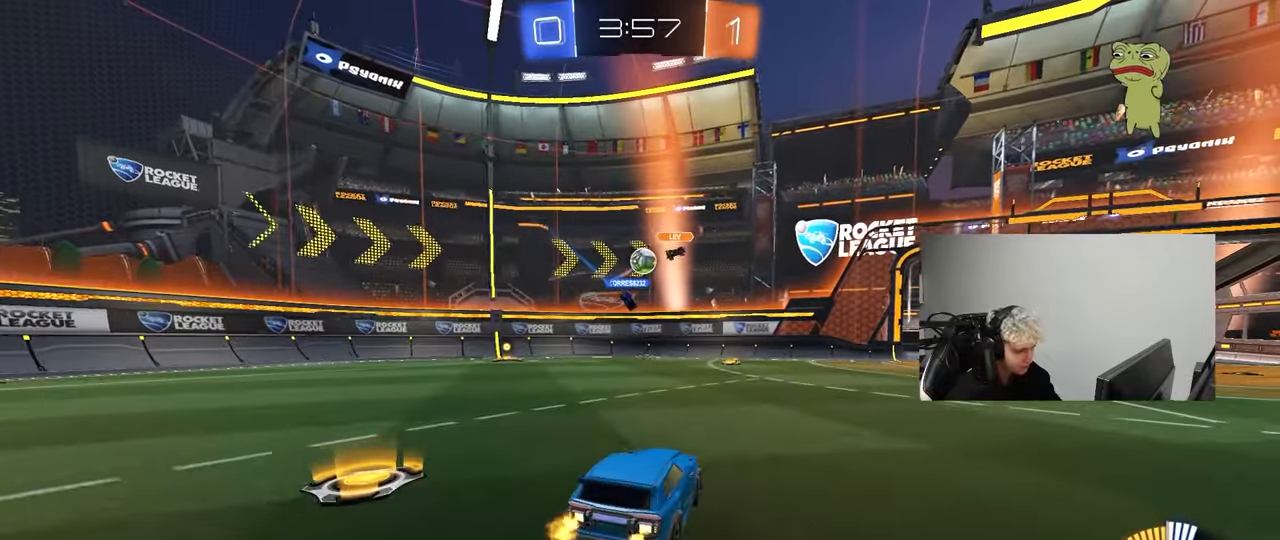
{"keys": ["d", "s"], "mouse": [], "mouse_move": "still", "events": [[83, "mouse_left", "down"], [217, "d", "down"], [217, "mouse_left", "up"], [317, "w", "up"], [367, "d", "up"], [450, "d", "down"], [450, "s", "down"]]}
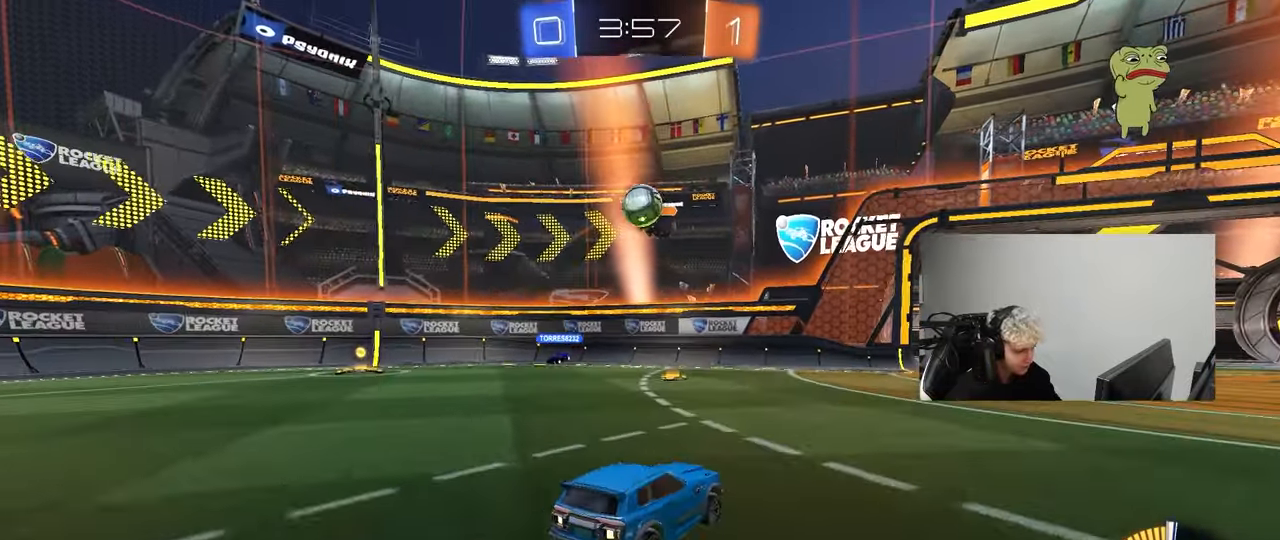
{"keys": ["d", "w"], "mouse": [], "mouse_move": "still", "events": [[150, "s", "up"], [283, "w", "down"]]}
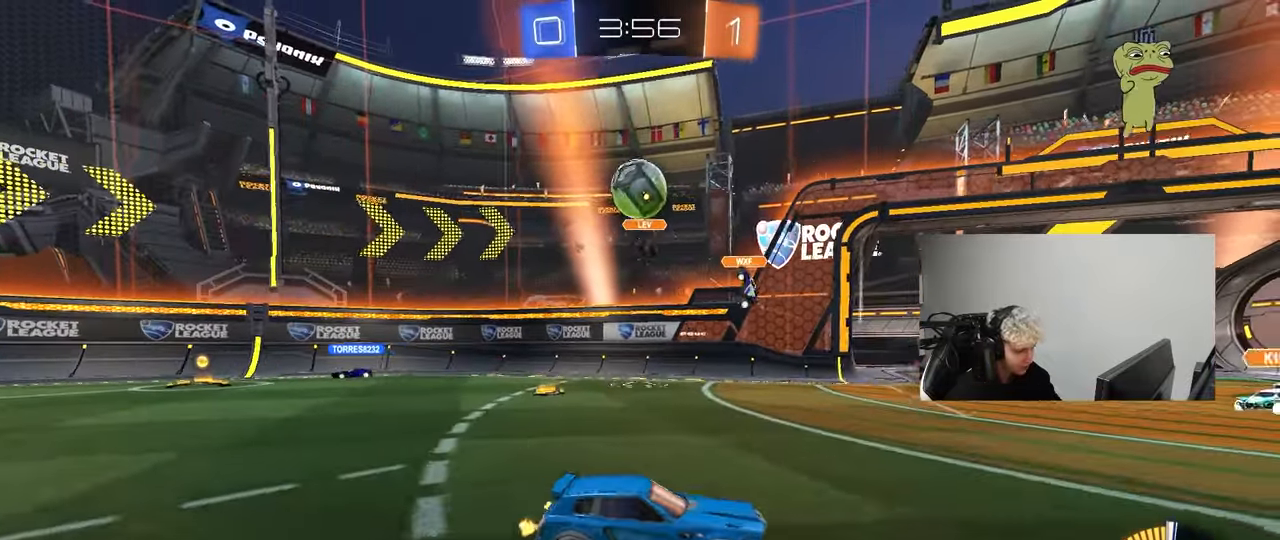
{"keys": ["w"], "mouse": [], "mouse_move": "still", "events": [[250, "d", "up"]]}
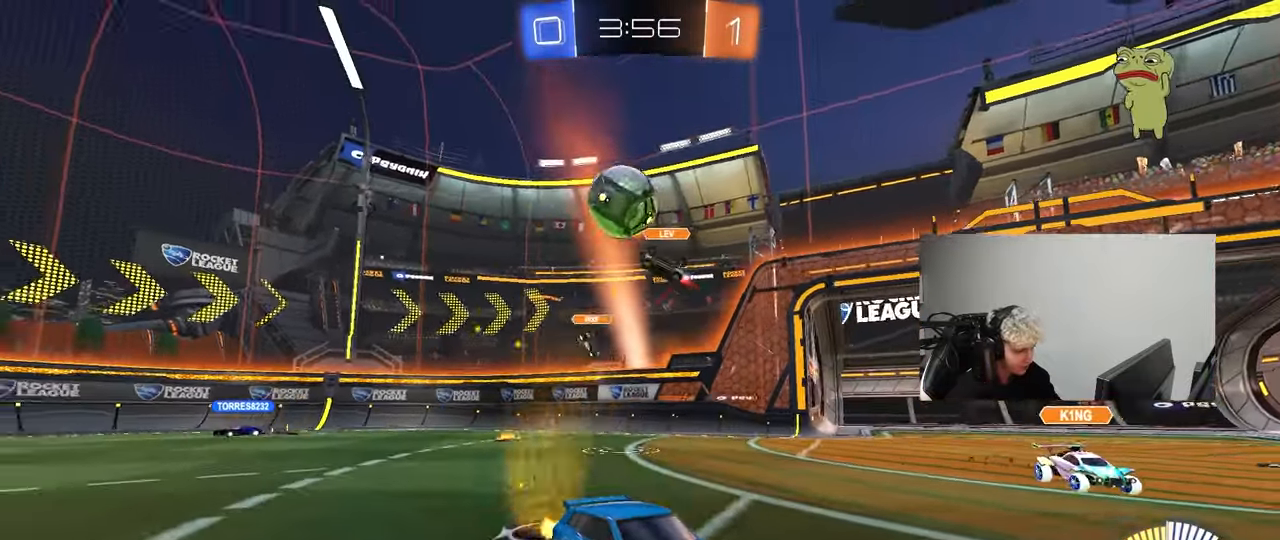
{"keys": ["w"], "mouse": ["left", "right"], "mouse_move": "still", "events": [[217, "d", "down"], [367, "mouse_left", "down"], [500, "d", "up"], [500, "mouse_right", "down"]]}
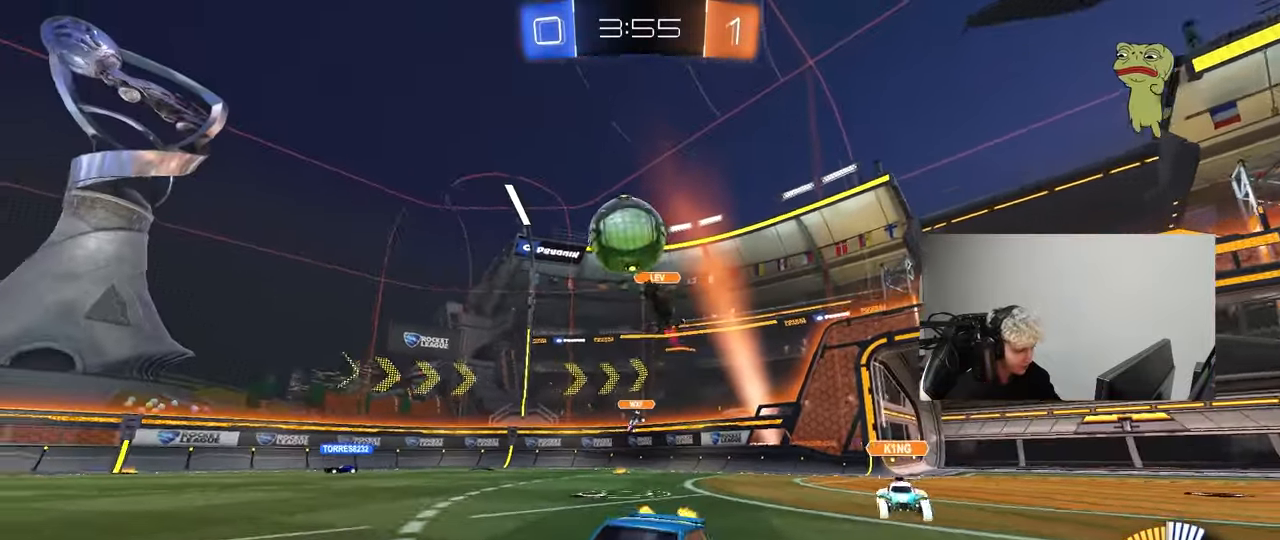
{"keys": ["w"], "mouse": [], "mouse_move": "still", "events": [[100, "mouse_right", "up"], [150, "mouse_right", "down"], [183, "mouse_left", "up"], [333, "mouse_right", "up"]]}
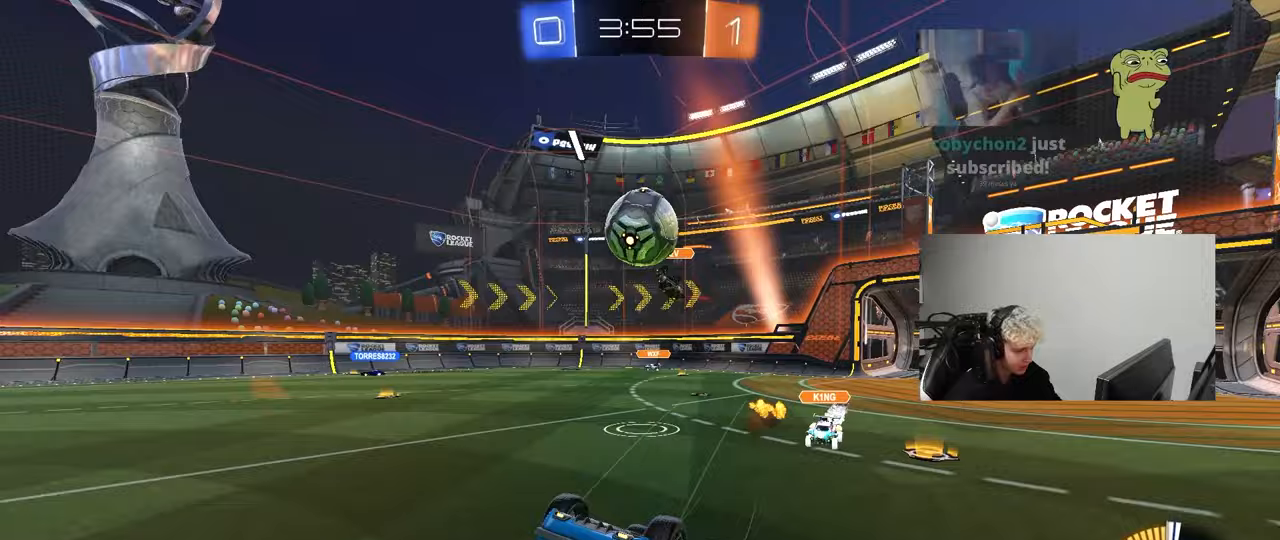
{"keys": [], "mouse": [], "mouse_move": "still", "events": [[200, "w", "up"]]}
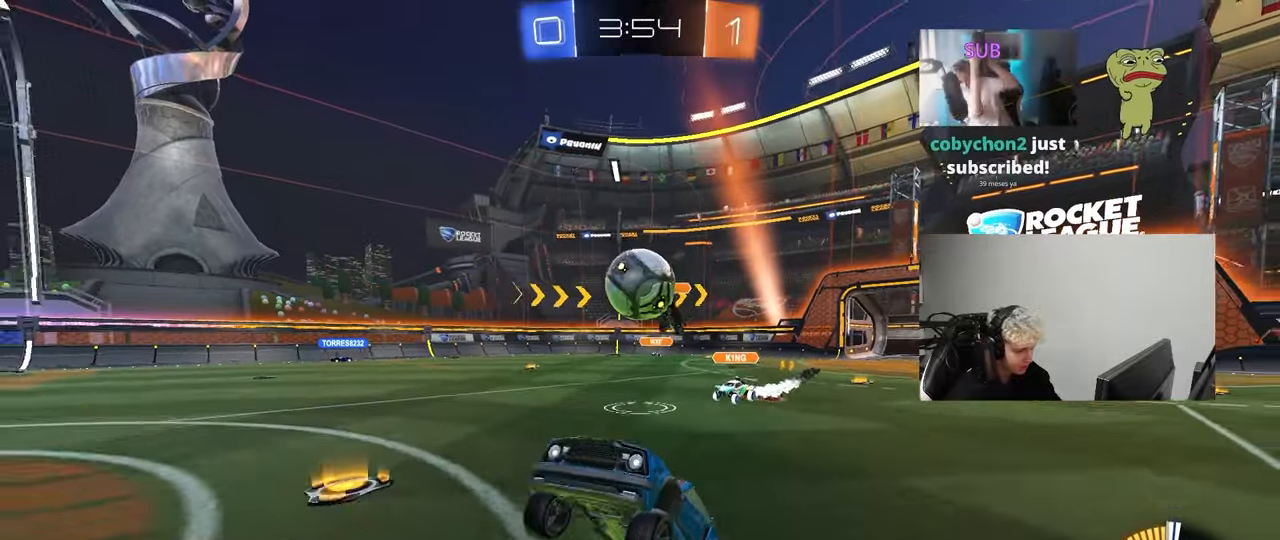
{"keys": ["w"], "mouse": [], "mouse_move": "still", "events": [[83, "mouse_left", "down"], [83, "w", "down"], [183, "d", "down"], [367, "d", "up"], [500, "mouse_left", "up"]]}
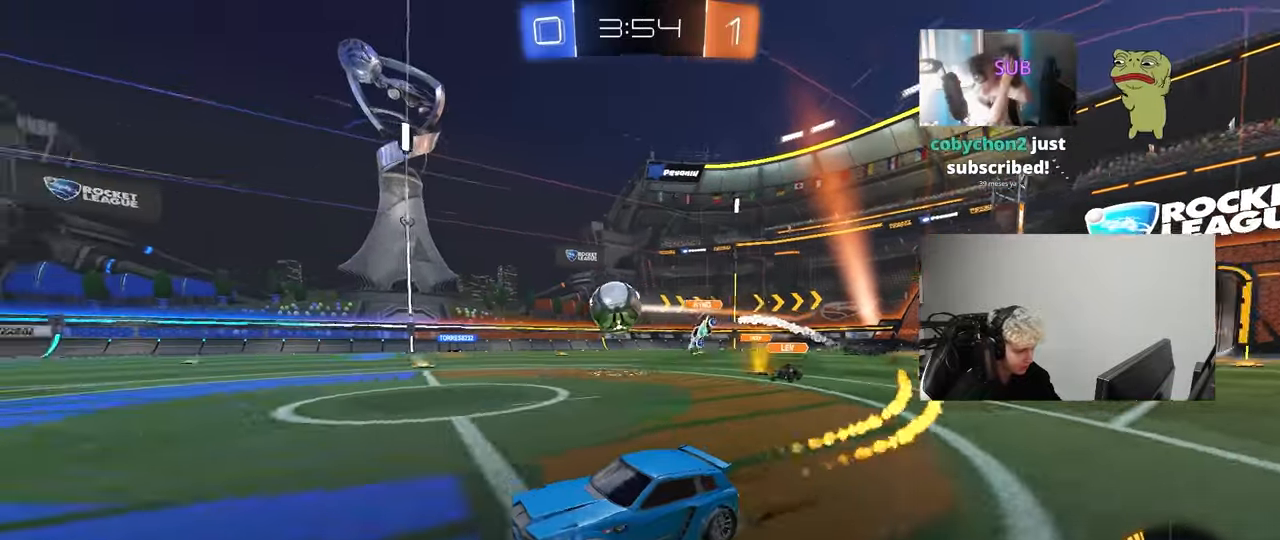
{"keys": ["w"], "mouse": [], "mouse_move": "still", "events": [[200, "d", "down"], [233, "d", "up"]]}